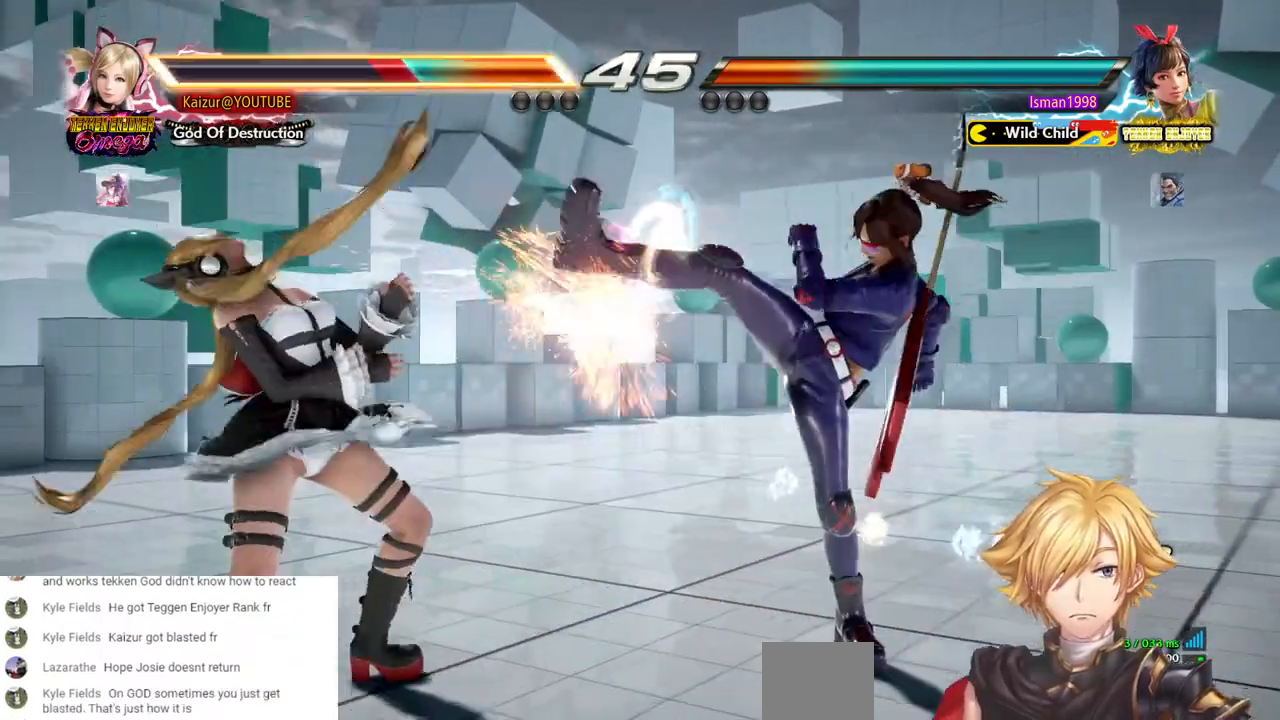
Gameplay with a controller (PlayStation layout); each line is a JSON object with the inputs held at the frame after it. "events" lists button and stick changes between this image and that frame as [ms after this image, input, new state], when the widget could be followed in between. Not read: DPAD_DOWN L3 R3.
{"buttons": ["DPAD_UP", "DPAD_RIGHT"], "left_stick": "center", "right_stick": "center", "events": [[100, "DPAD_LEFT", "up"], [183, "DPAD_RIGHT", "down"], [183, "DPAD_UP", "down"], [217, "CROSS", "down"], [317, "CROSS", "up"], [383, "CROSS", "down"], [483, "CROSS", "up"]]}
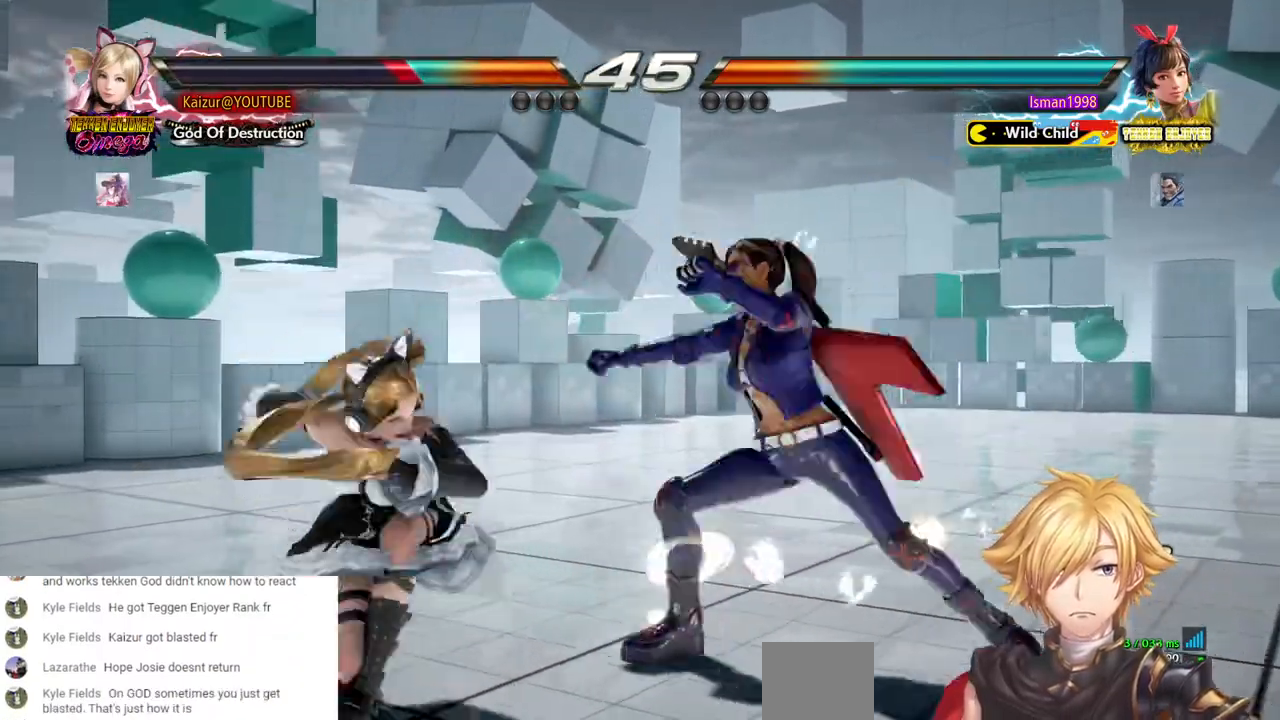
{"buttons": [], "left_stick": "center", "right_stick": "center", "events": [[33, "CROSS", "down"], [117, "CROSS", "up"], [150, "DPAD_RIGHT", "up"], [150, "DPAD_UP", "up"]]}
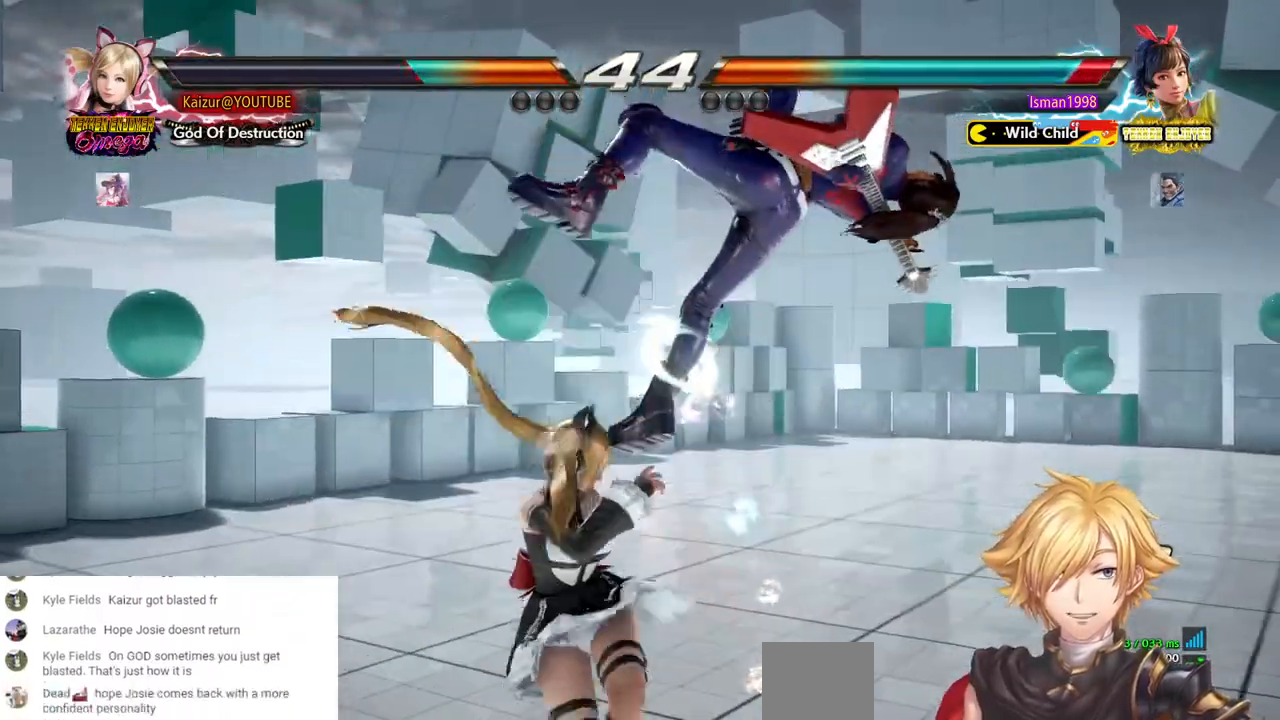
{"buttons": [], "left_stick": "center", "right_stick": "center", "events": [[50, "DPAD_RIGHT", "down"], [117, "CROSS", "down"], [267, "CROSS", "up"], [317, "DPAD_RIGHT", "up"]]}
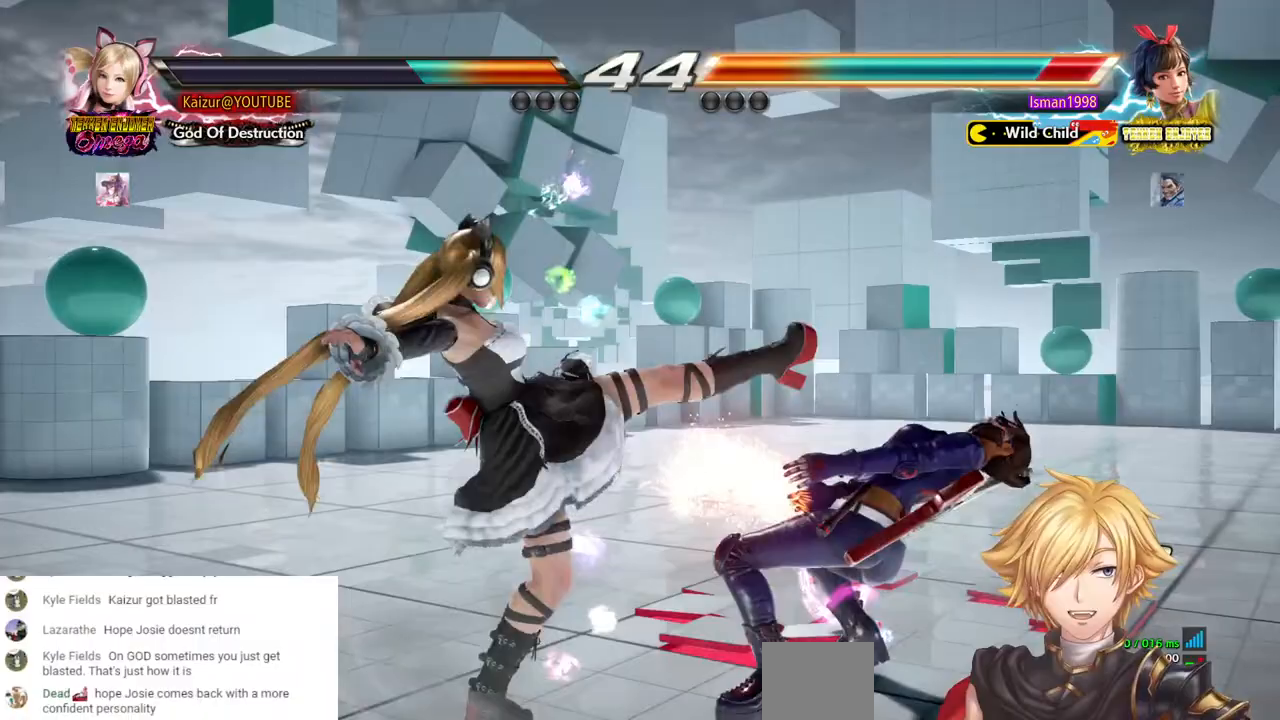
{"buttons": [], "left_stick": "center", "right_stick": "center", "events": [[200, "DPAD_RIGHT", "down"], [267, "CROSS", "down"], [417, "CROSS", "up"], [467, "DPAD_RIGHT", "up"]]}
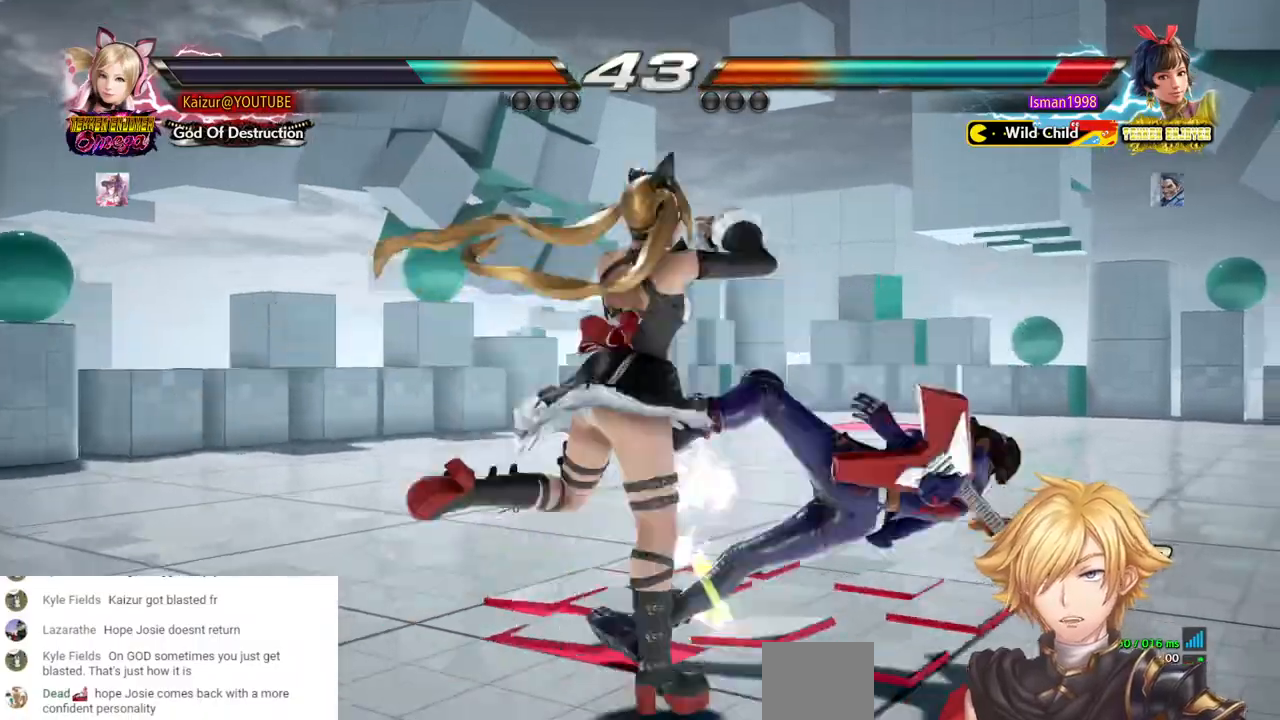
{"buttons": ["DPAD_RIGHT"], "left_stick": "center", "right_stick": "center"}
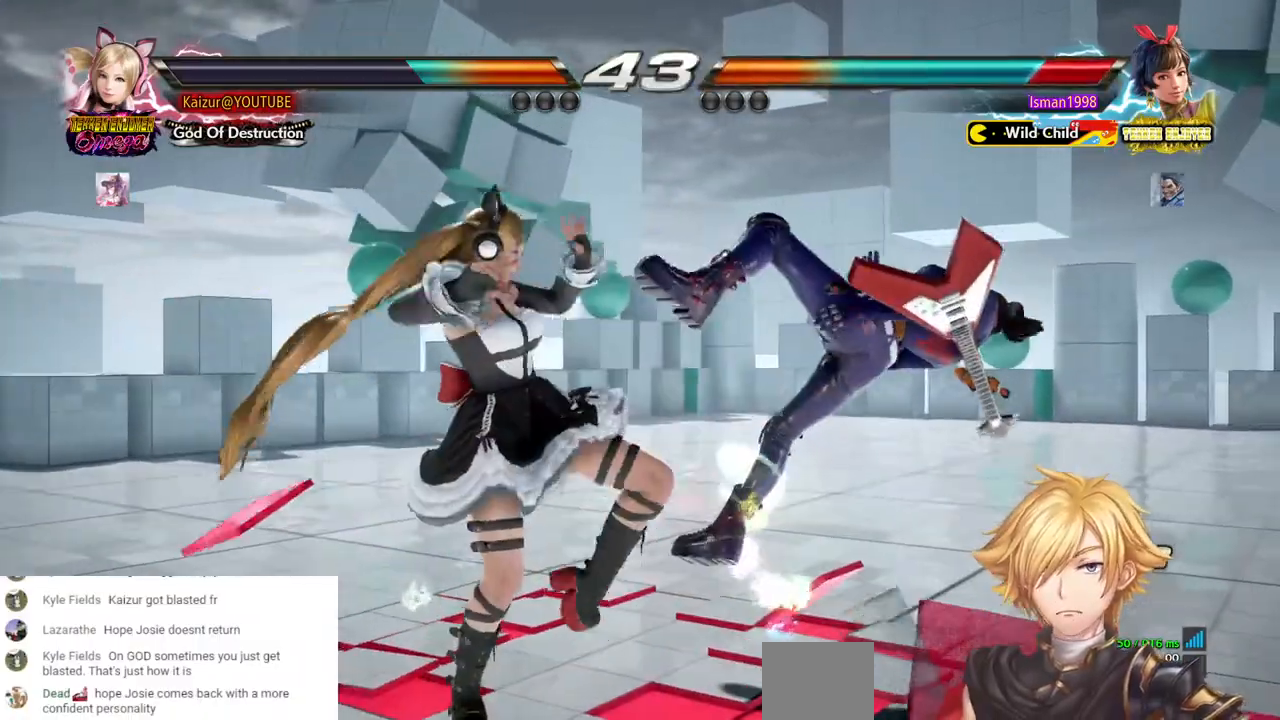
{"buttons": ["TRIANGLE", "DPAD_RIGHT"], "left_stick": "center", "right_stick": "center", "events": [[50, "SQUARE", "down"], [183, "SQUARE", "up"], [217, "DPAD_RIGHT", "up"], [350, "DPAD_RIGHT", "down"], [483, "TRIANGLE", "down"]]}
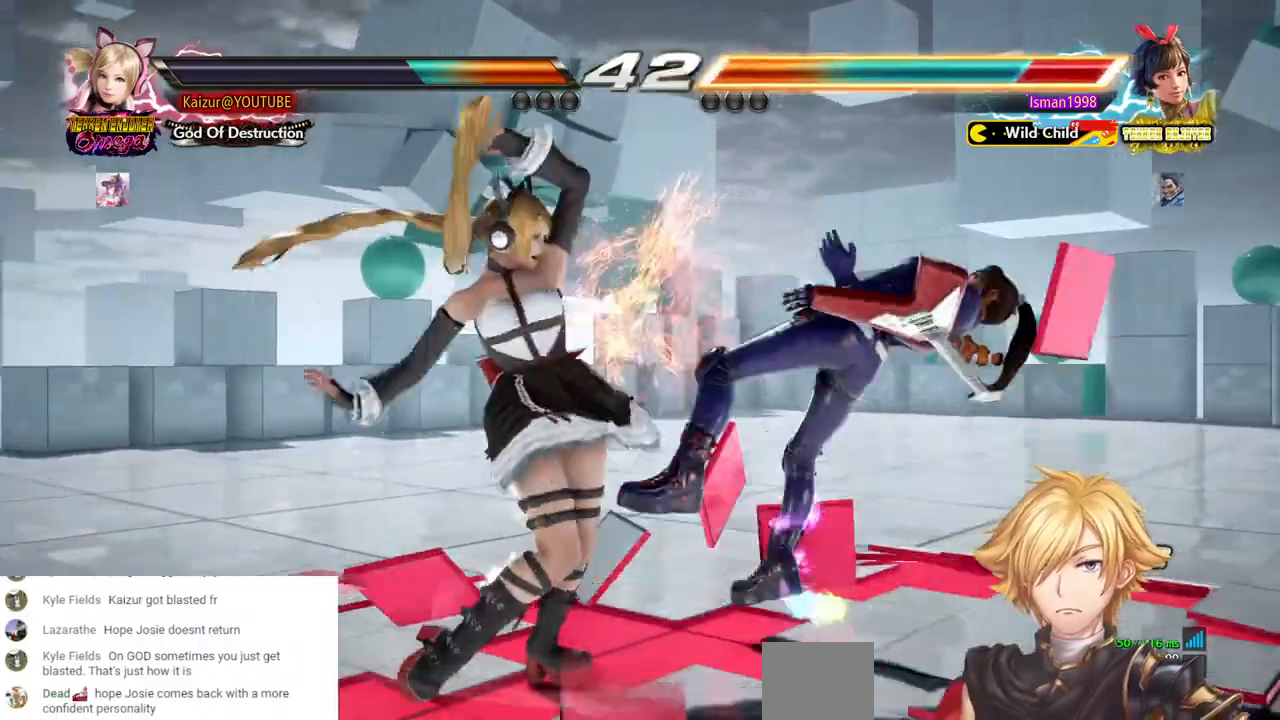
{"buttons": ["R1", "DPAD_RIGHT"], "left_stick": "center", "right_stick": "center", "events": [[50, "TRIANGLE", "up"], [100, "R1", "down"], [383, "R1", "up"], [433, "R1", "down"]]}